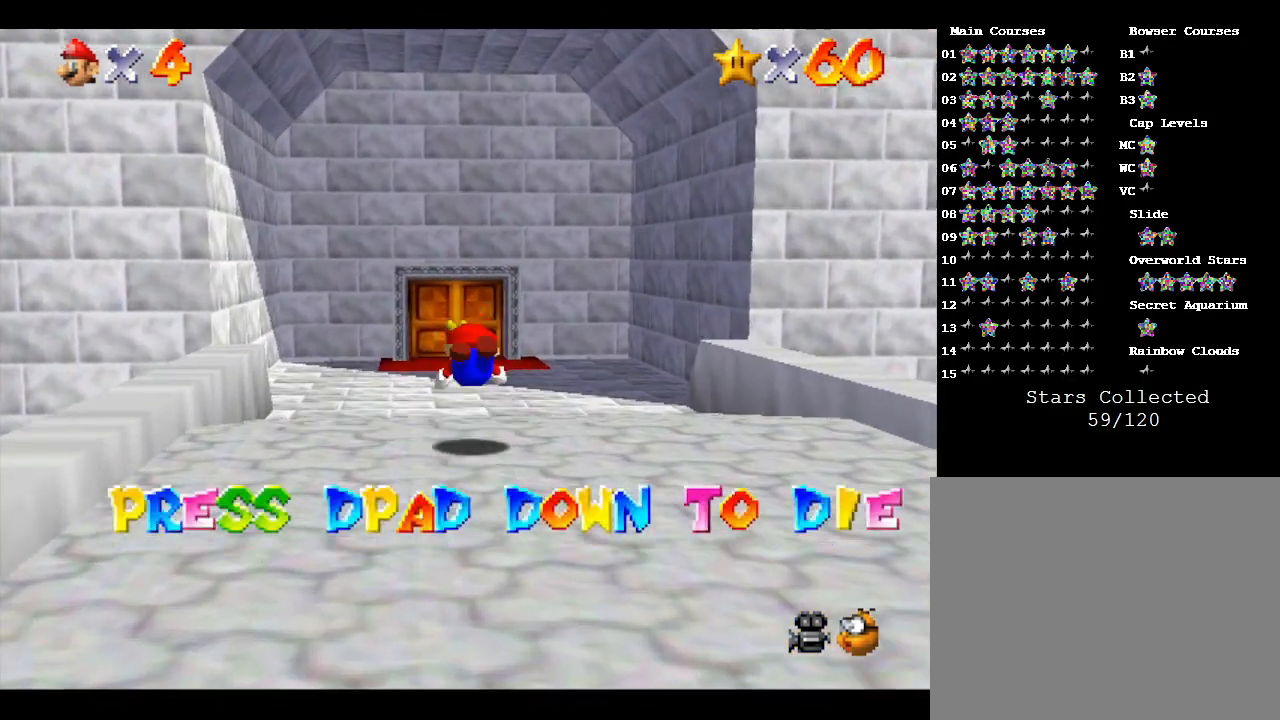
Gameplay with a controller (Nintendo layout); each line is a JSON object with the inputs held at the frame after it. "events" lists button and stick changes between this image and that frame as [ms after this image, input, new state], when the widget could be followed in between. Not read: L3 R3.
{"buttons": ["B"], "left_stick": "center", "events": [[100, "B", "up"], [200, "B", "down"], [467, "left_stick", "center"]]}
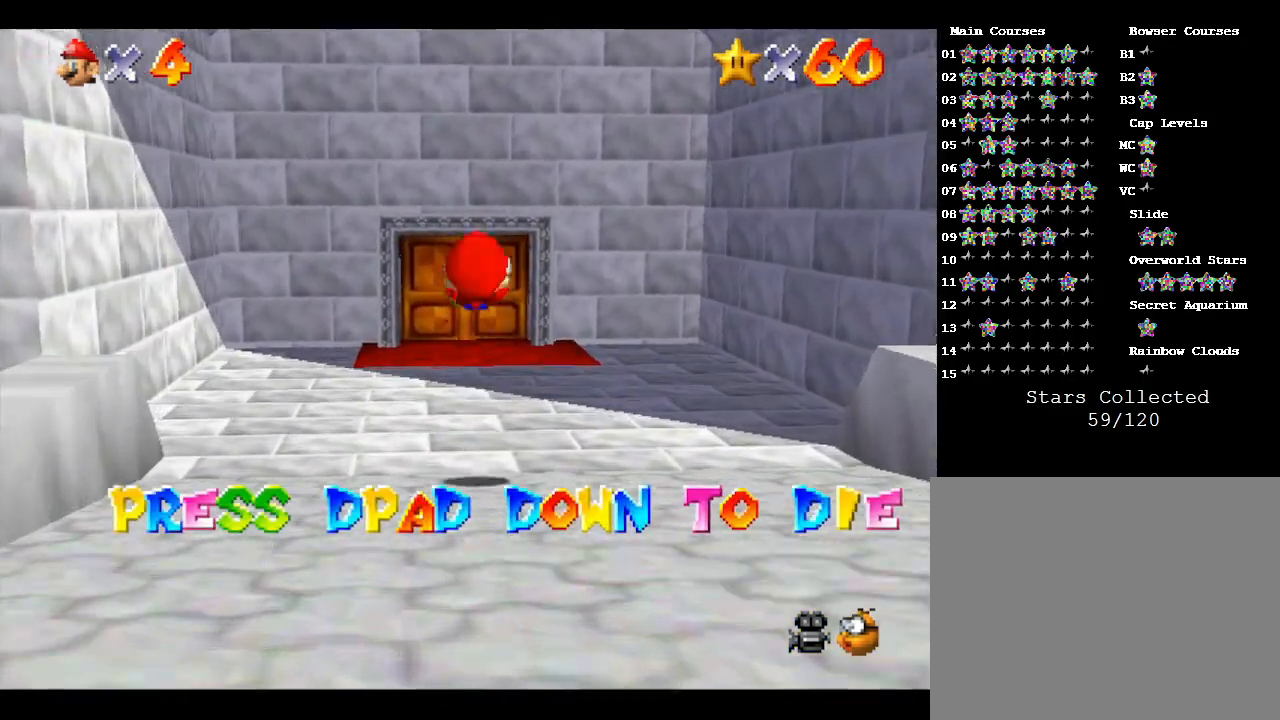
{"buttons": ["B"], "left_stick": "up", "events": [[150, "B", "up"], [300, "left_stick", "up"], [433, "B", "down"]]}
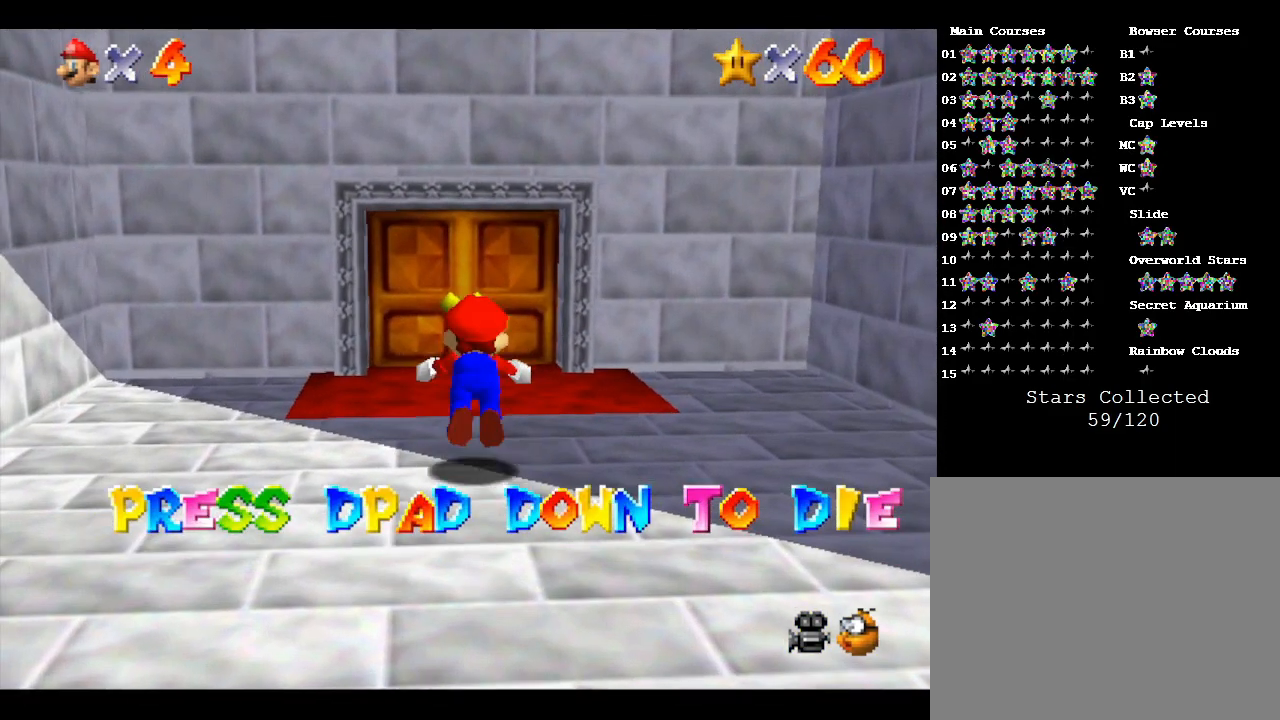
{"buttons": ["A"], "left_stick": "up-left", "events": [[83, "B", "up"], [333, "left_stick", "up-left"], [400, "A", "down"]]}
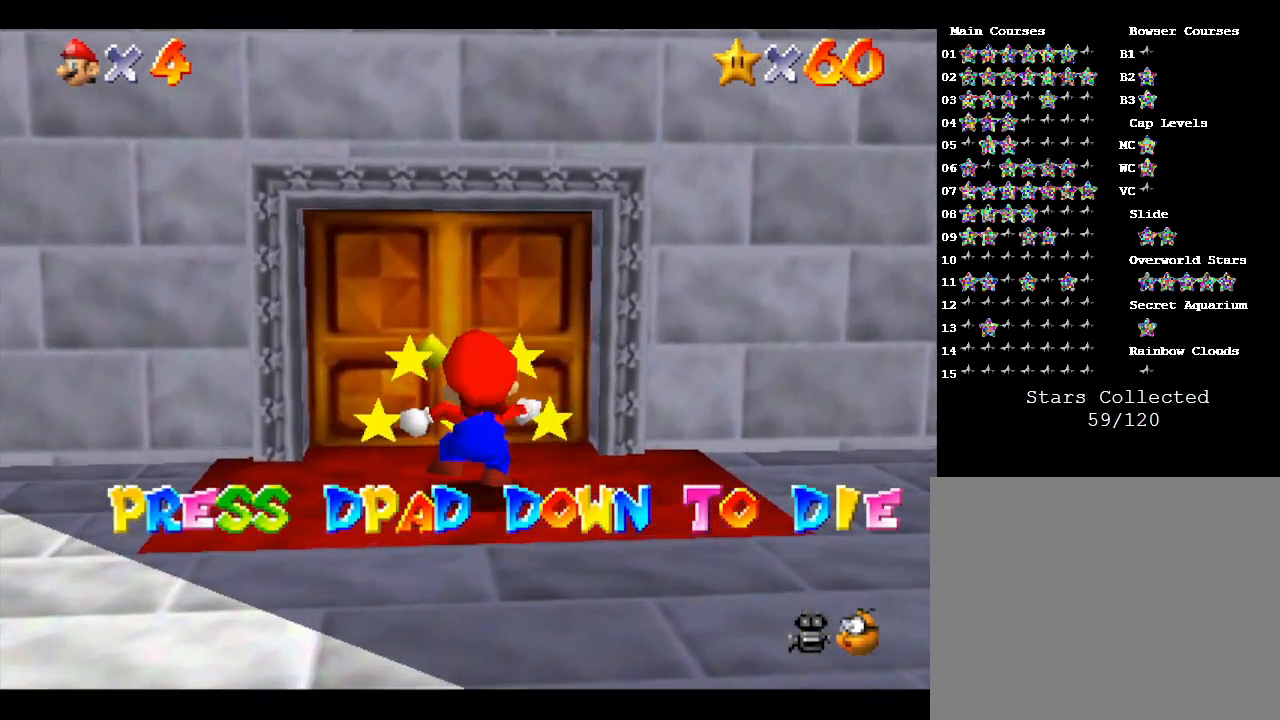
{"buttons": ["A"], "left_stick": "up", "events": [[183, "A", "up"], [383, "A", "down"], [383, "left_stick", "up"]]}
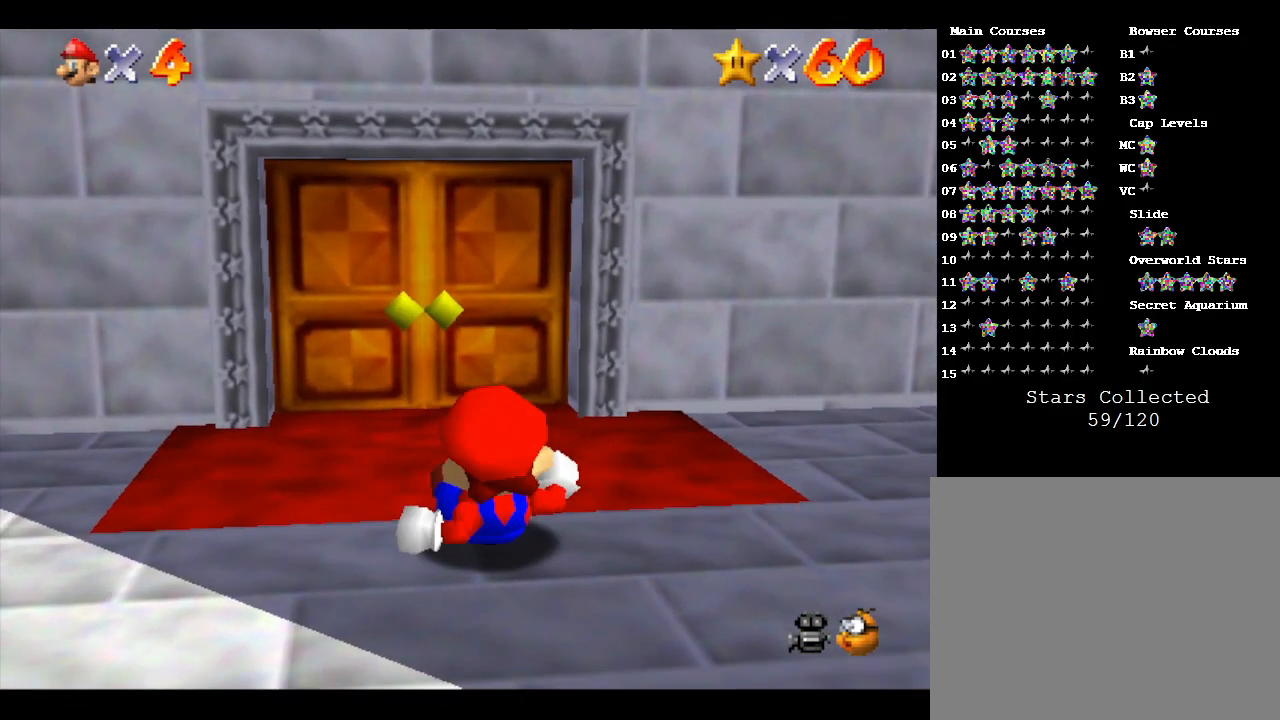
{"buttons": [], "left_stick": "up", "events": [[100, "A", "up"]]}
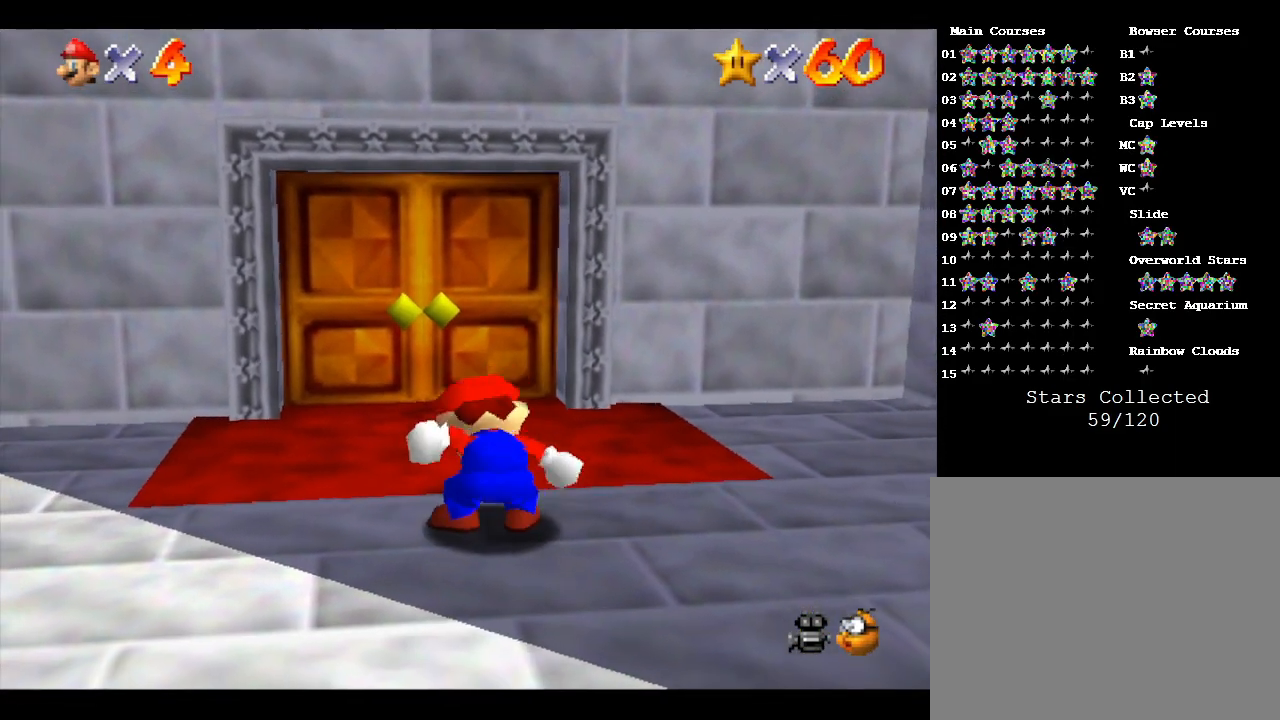
{"buttons": [], "left_stick": "up", "events": []}
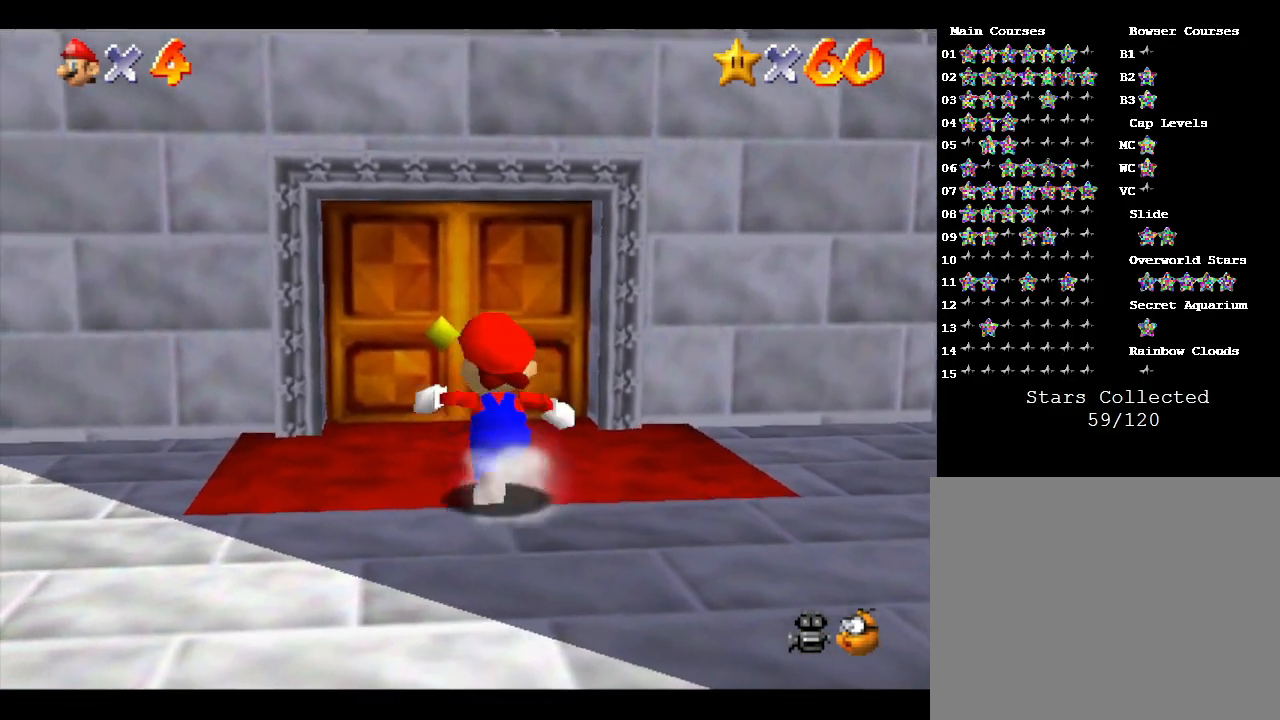
{"buttons": [], "left_stick": "up", "events": []}
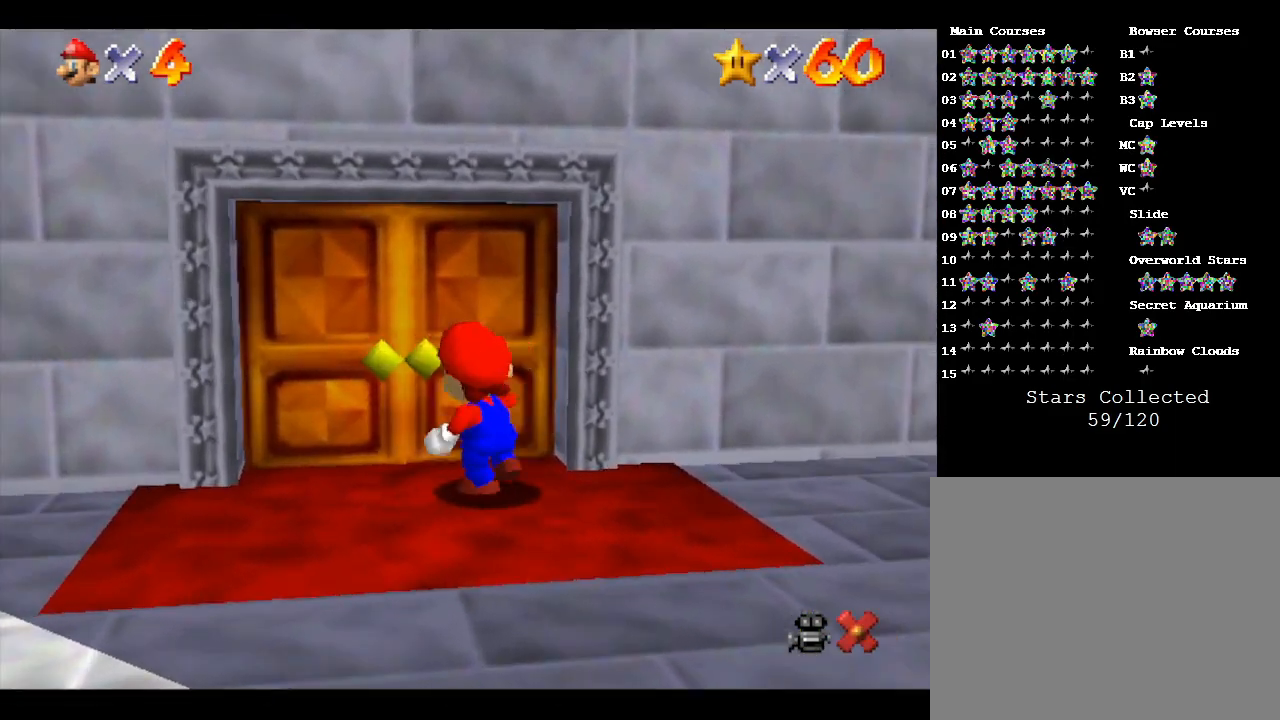
{"buttons": [], "left_stick": "up", "events": []}
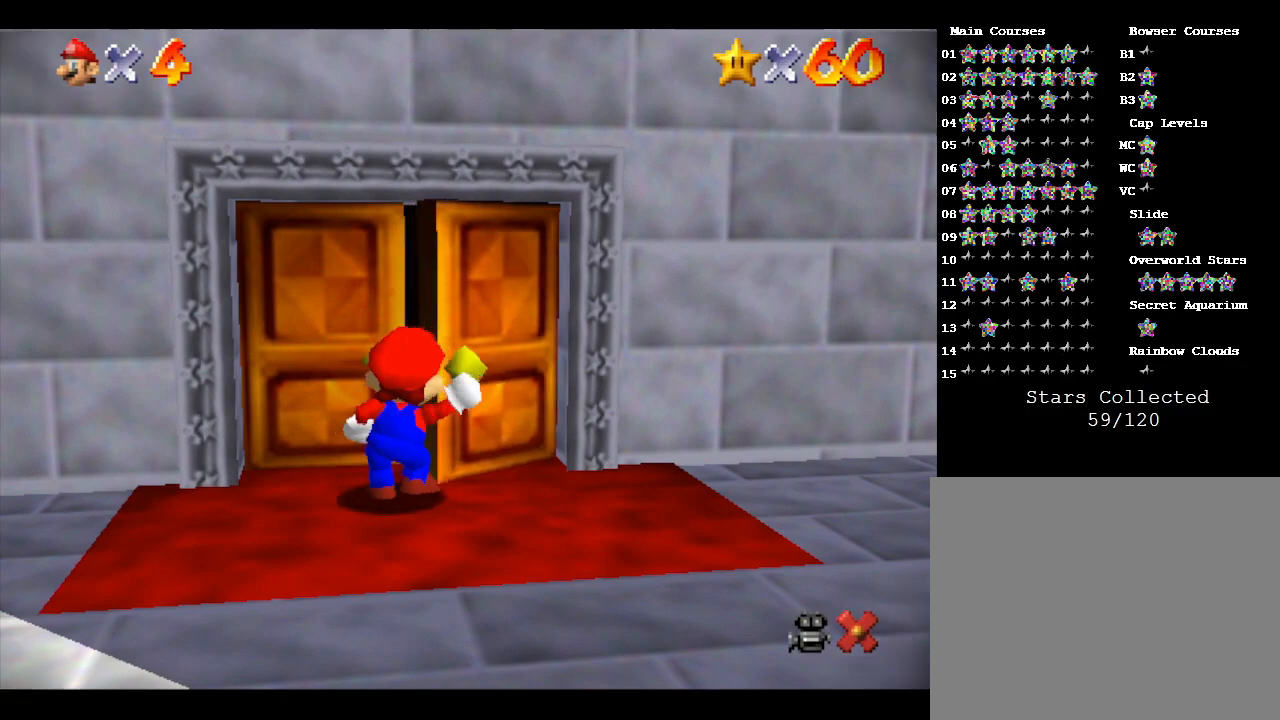
{"buttons": [], "left_stick": "center", "events": [[500, "left_stick", "center"]]}
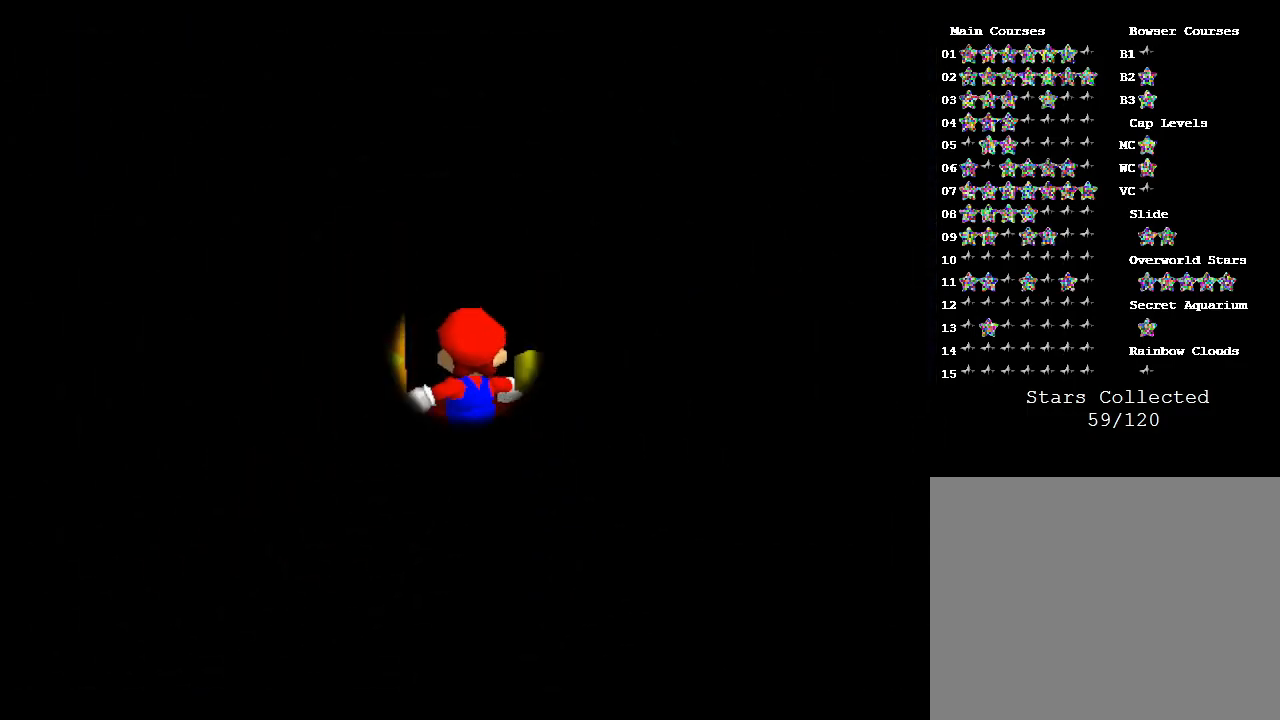
{"buttons": [], "left_stick": "center", "events": []}
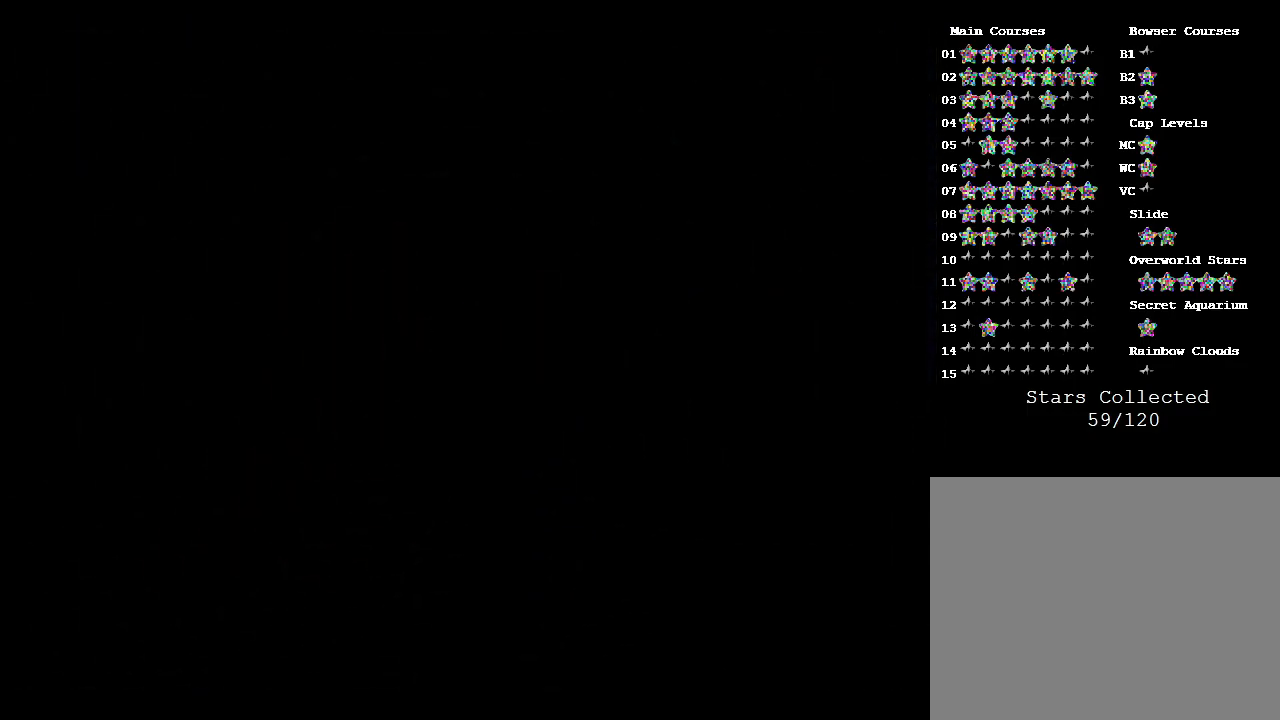
{"buttons": [], "left_stick": "up", "events": [[117, "left_stick", "up"], [233, "left_stick", "center"], [483, "left_stick", "up"]]}
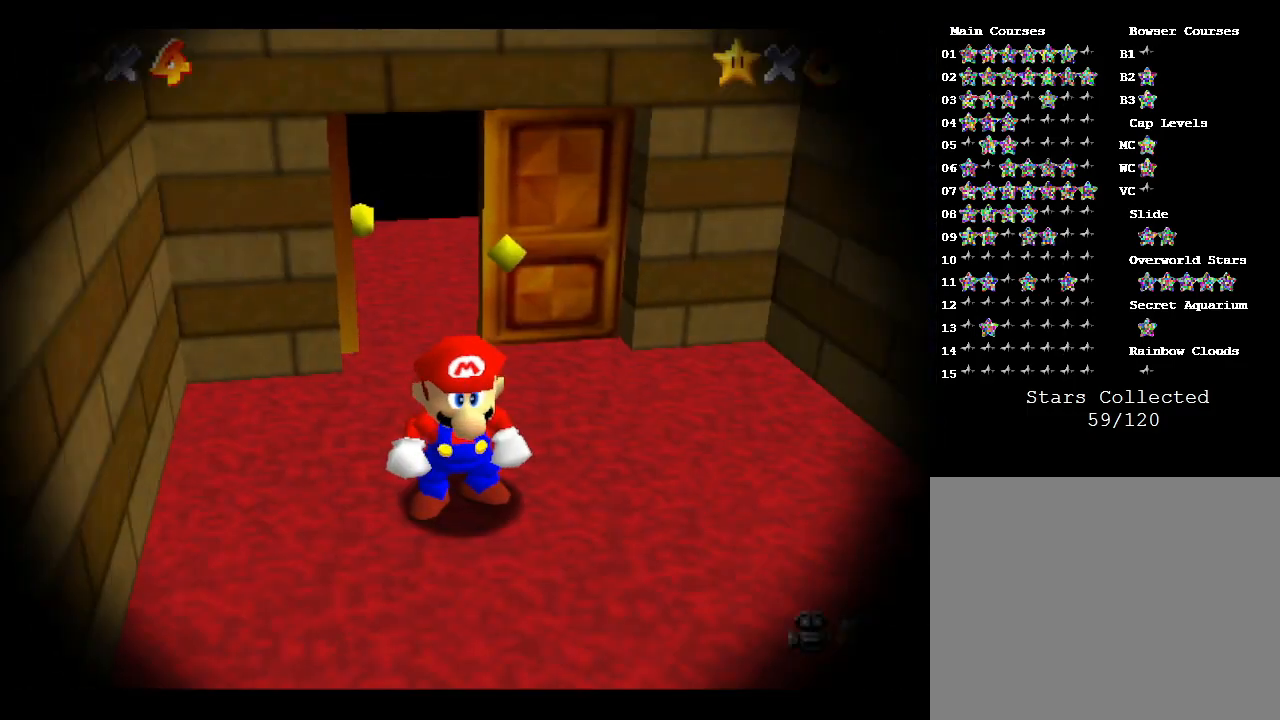
{"buttons": [], "left_stick": "down-right", "events": [[233, "left_stick", "down"], [417, "left_stick", "down-right"]]}
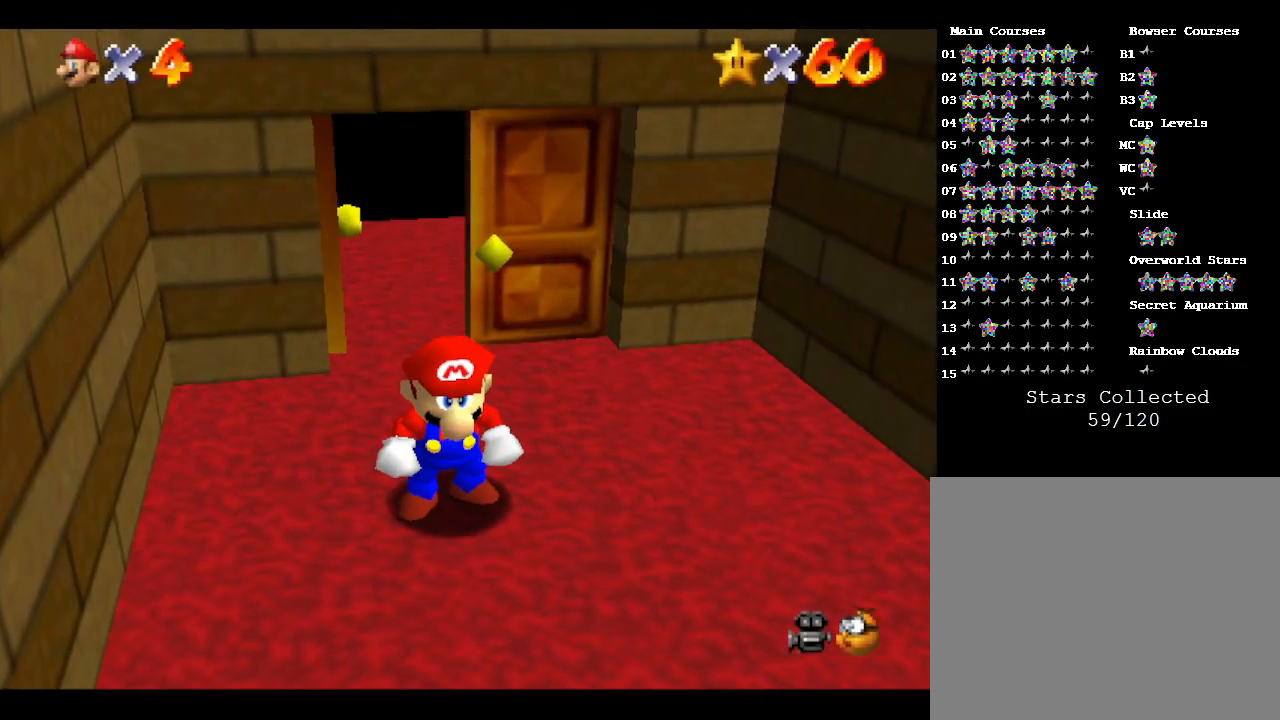
{"buttons": [], "left_stick": "down-right", "events": []}
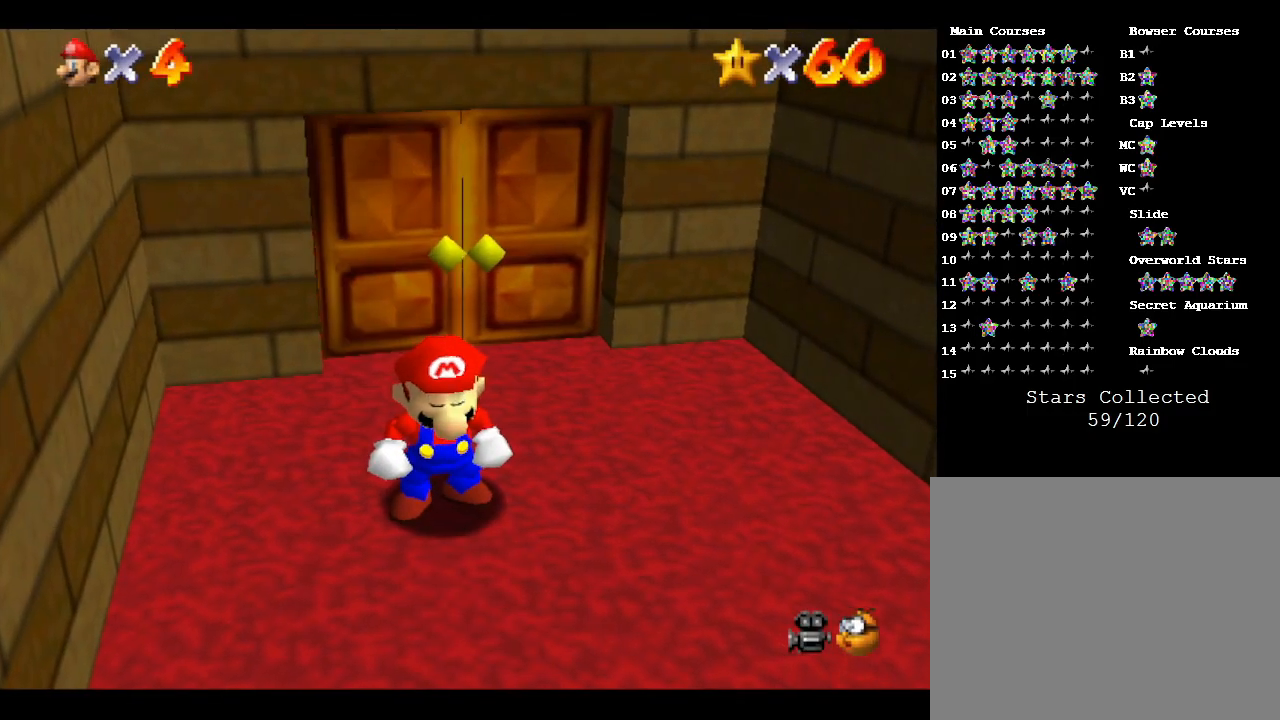
{"buttons": [], "left_stick": "down-right", "events": []}
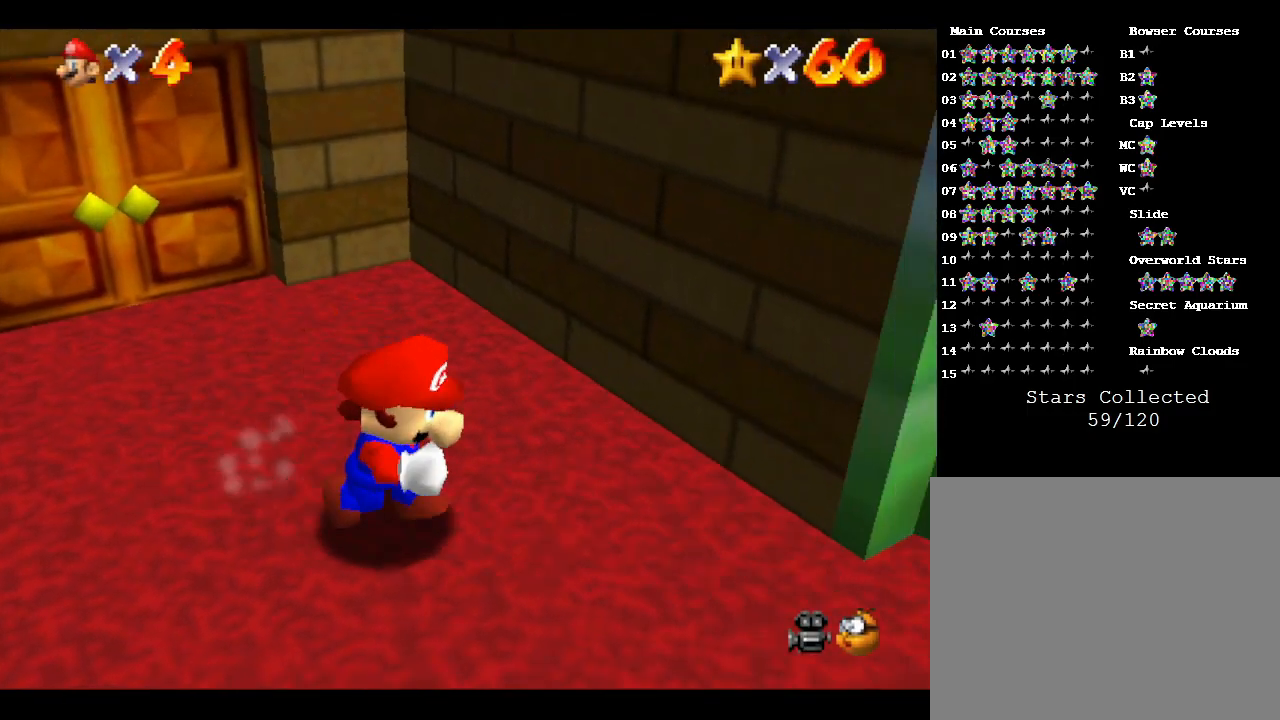
{"buttons": [], "left_stick": "down-right", "events": []}
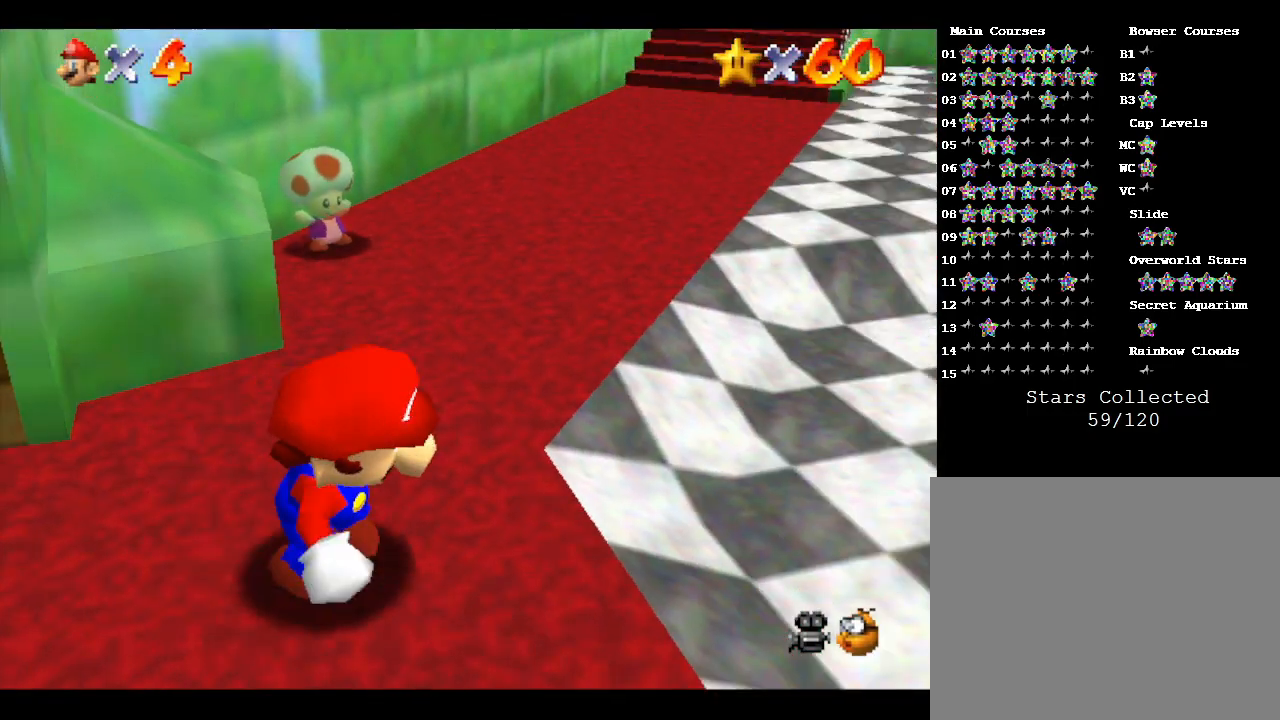
{"buttons": [], "left_stick": "up-right", "events": [[17, "left_stick", "right"], [267, "left_stick", "up-right"]]}
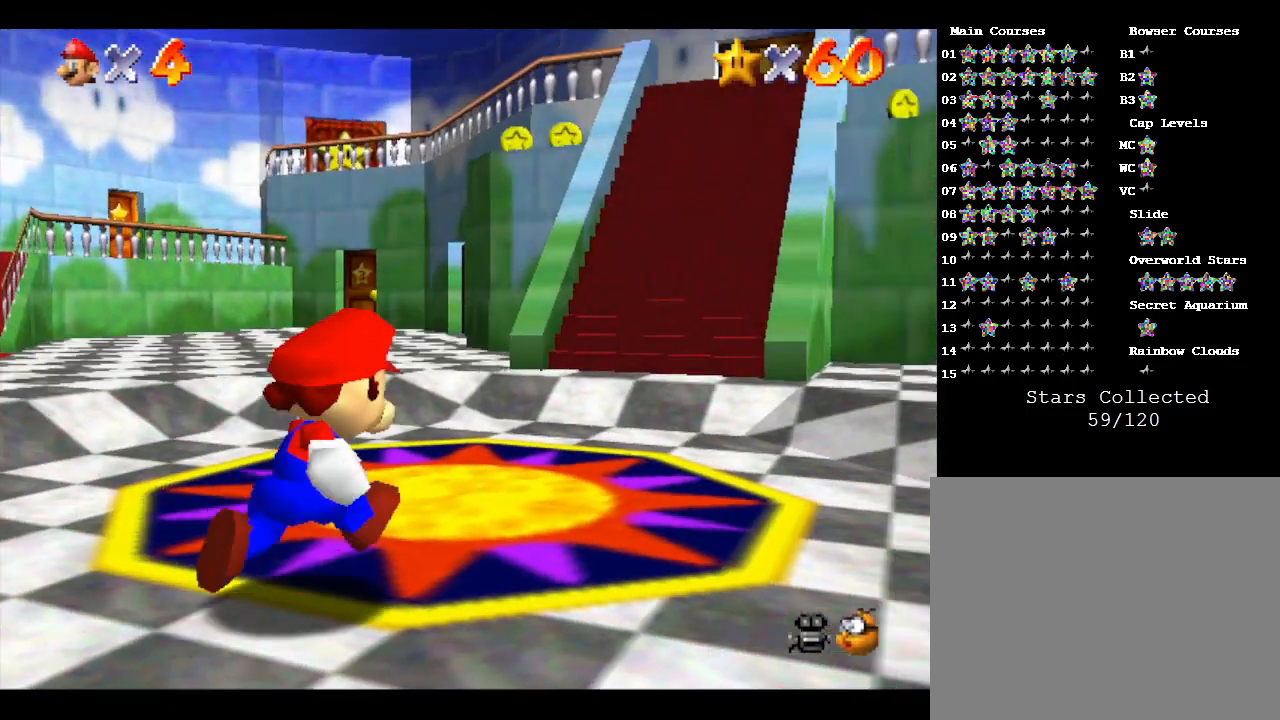
{"buttons": [], "left_stick": "up", "events": [[200, "left_stick", "up"]]}
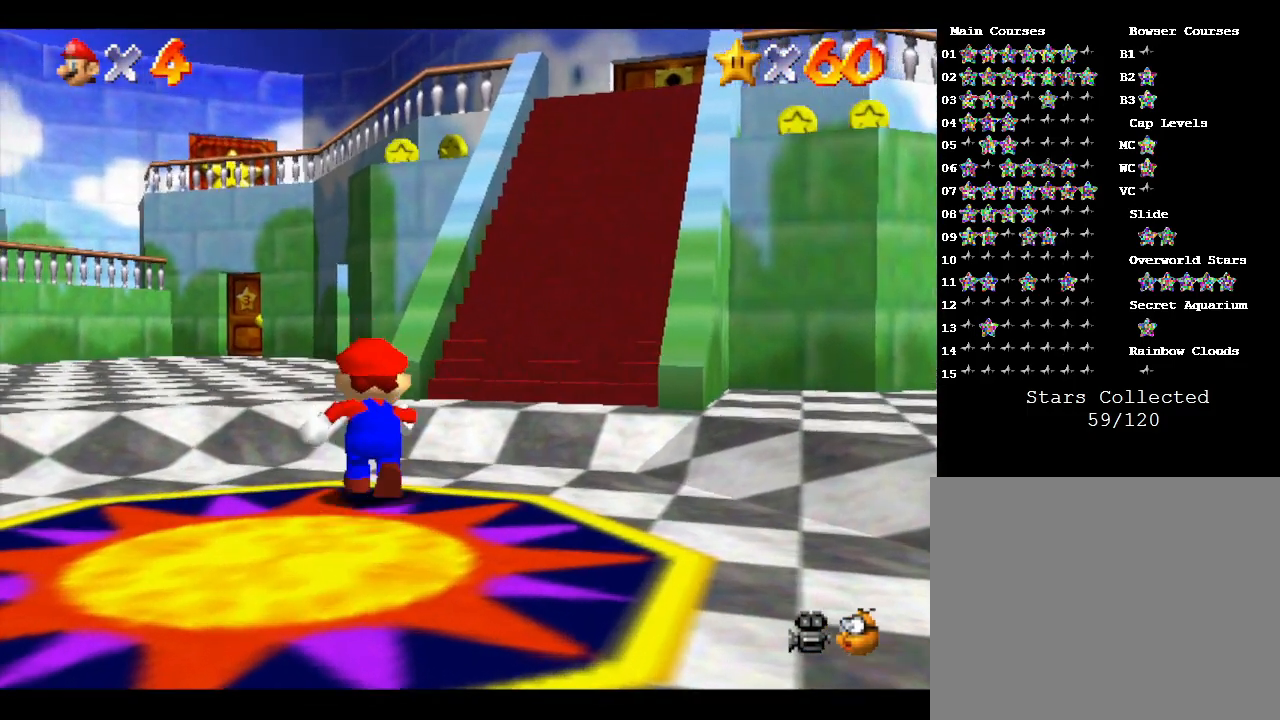
{"buttons": [], "left_stick": "up", "events": [[67, "left_stick", "up-right"], [400, "left_stick", "up"]]}
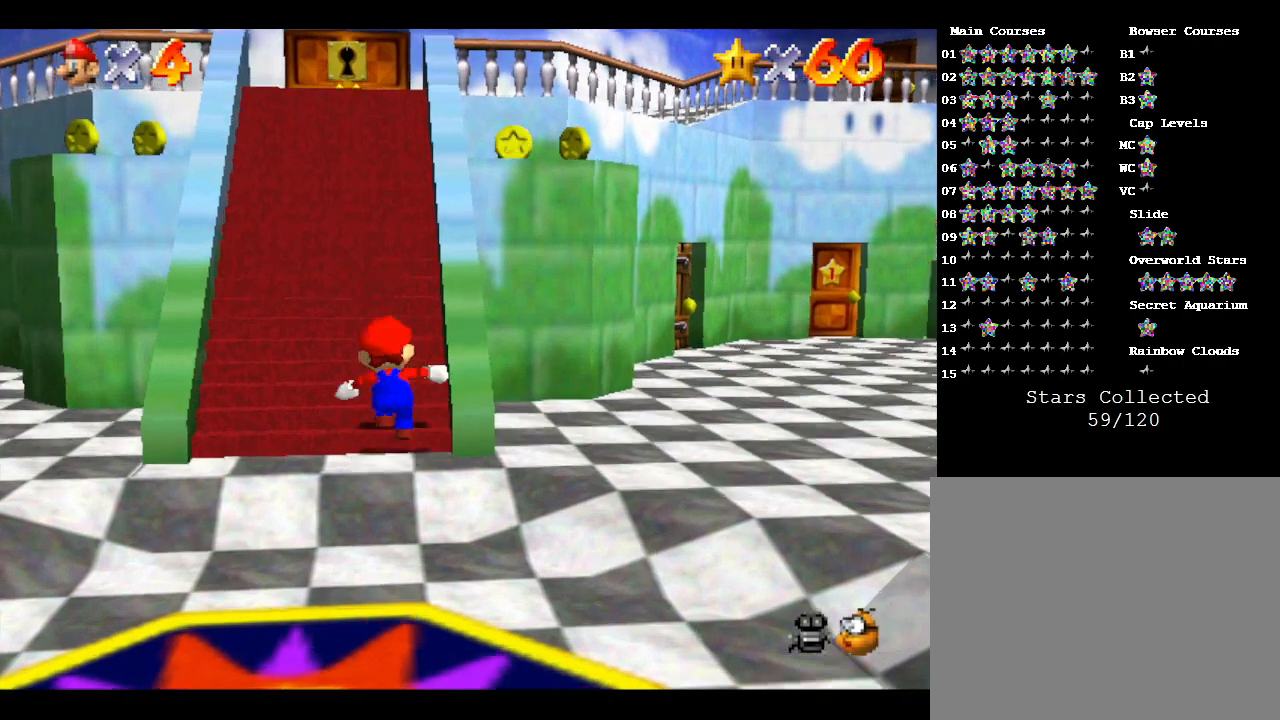
{"buttons": [], "left_stick": "up", "events": [[50, "left_stick", "up-left"], [233, "left_stick", "up"]]}
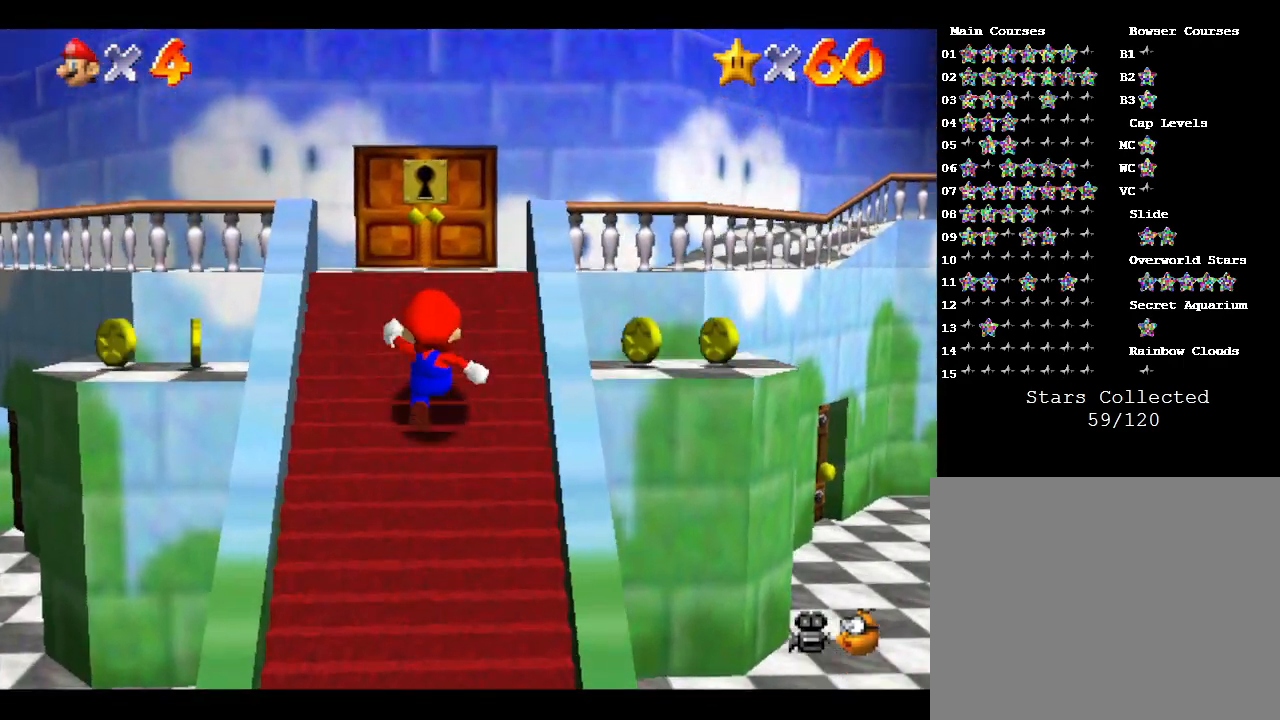
{"buttons": [], "left_stick": "up", "events": []}
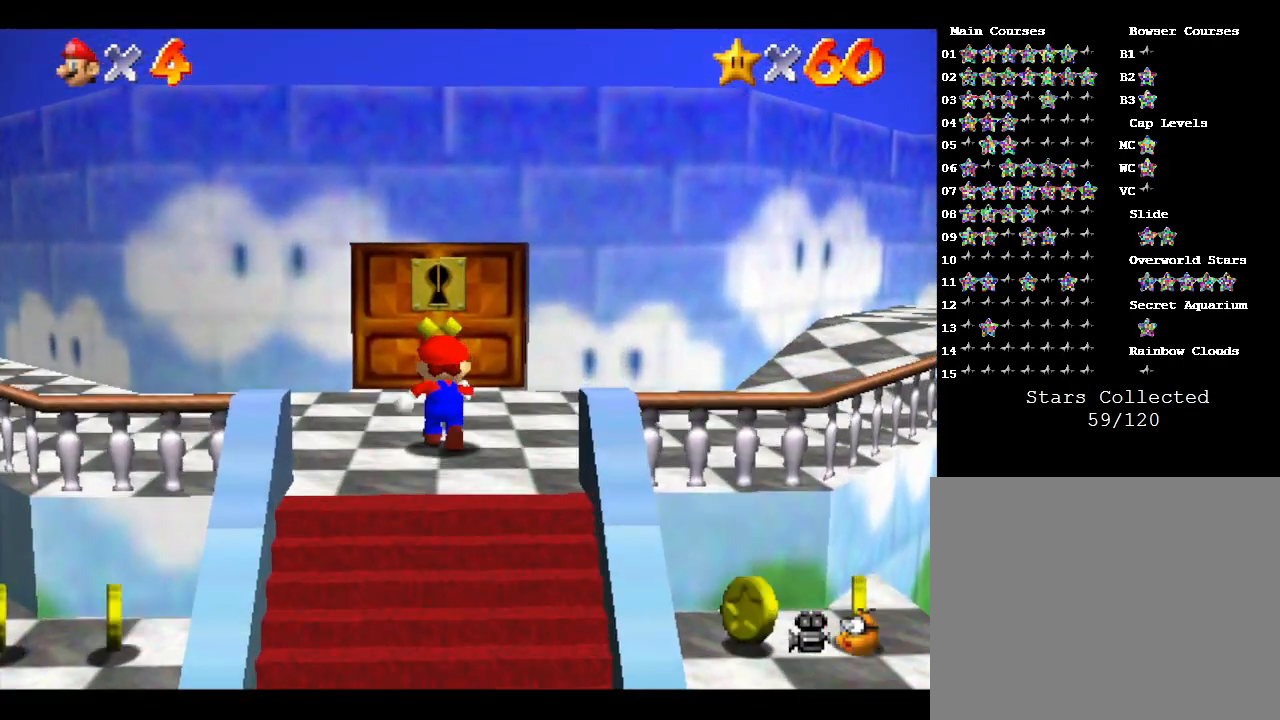
{"buttons": [], "left_stick": "up", "events": []}
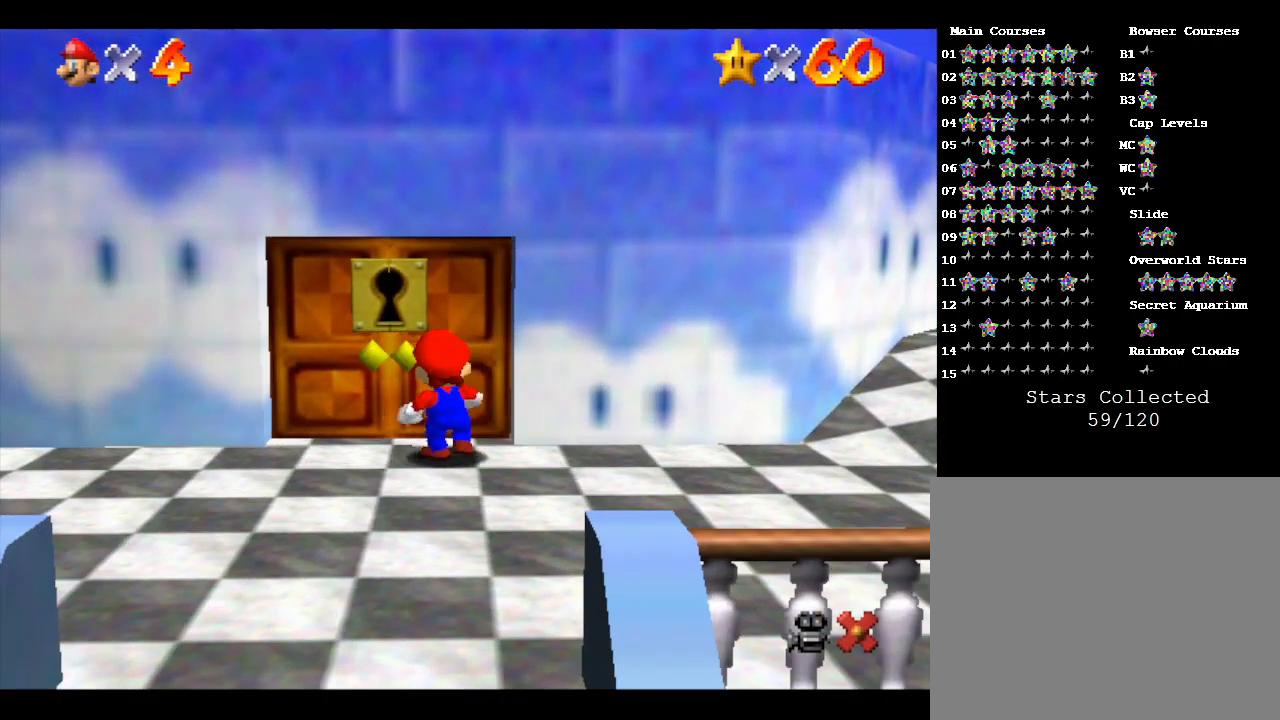
{"buttons": [], "left_stick": "center", "events": [[100, "left_stick", "center"]]}
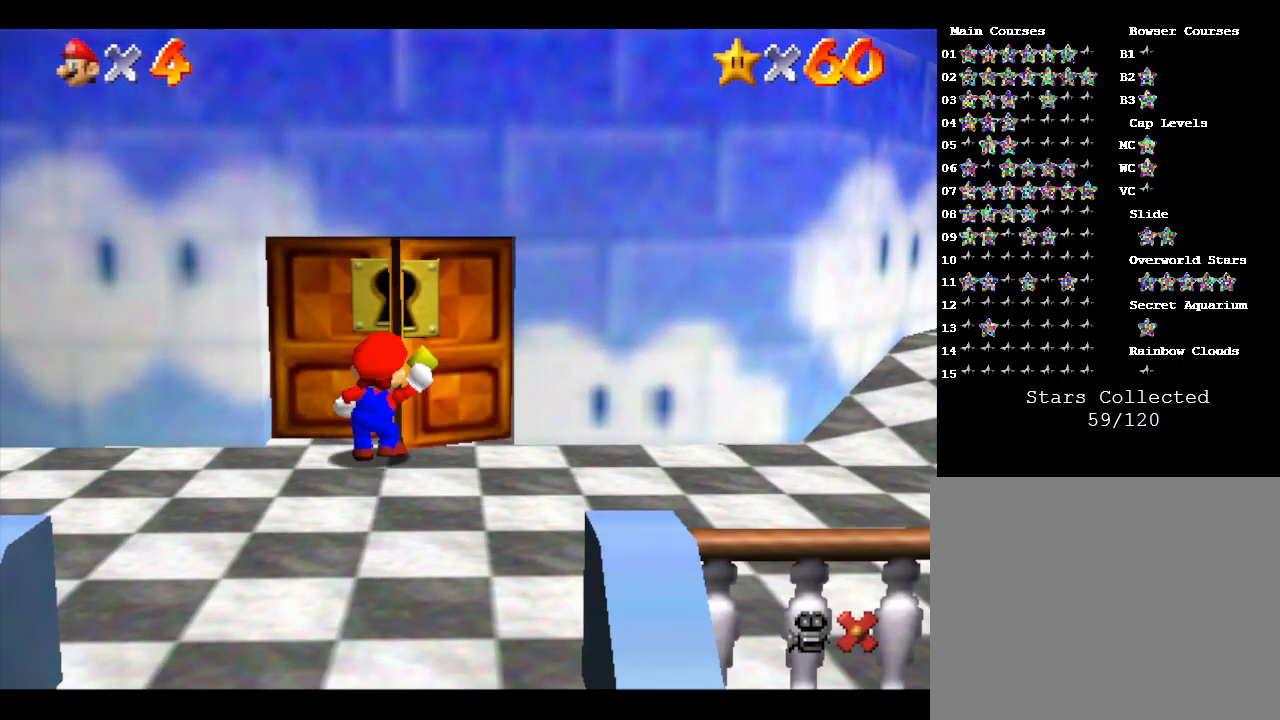
{"buttons": [], "left_stick": "center", "events": []}
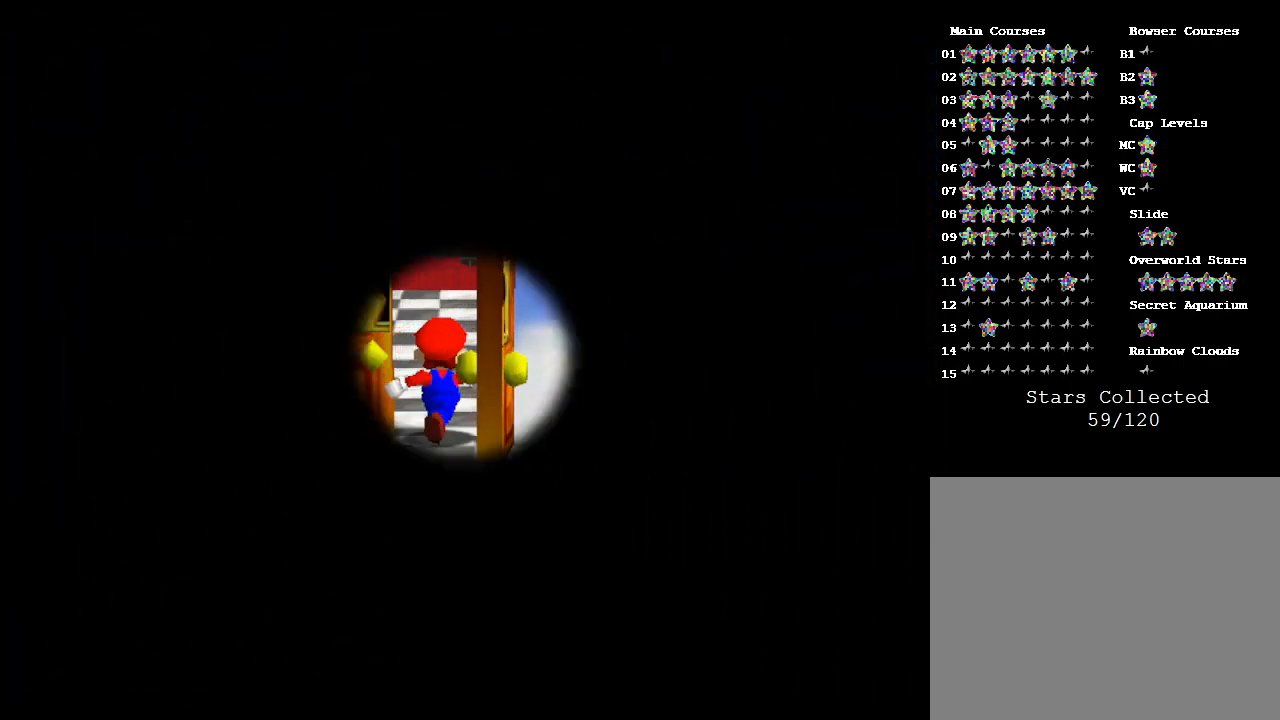
{"buttons": [], "left_stick": "center", "events": []}
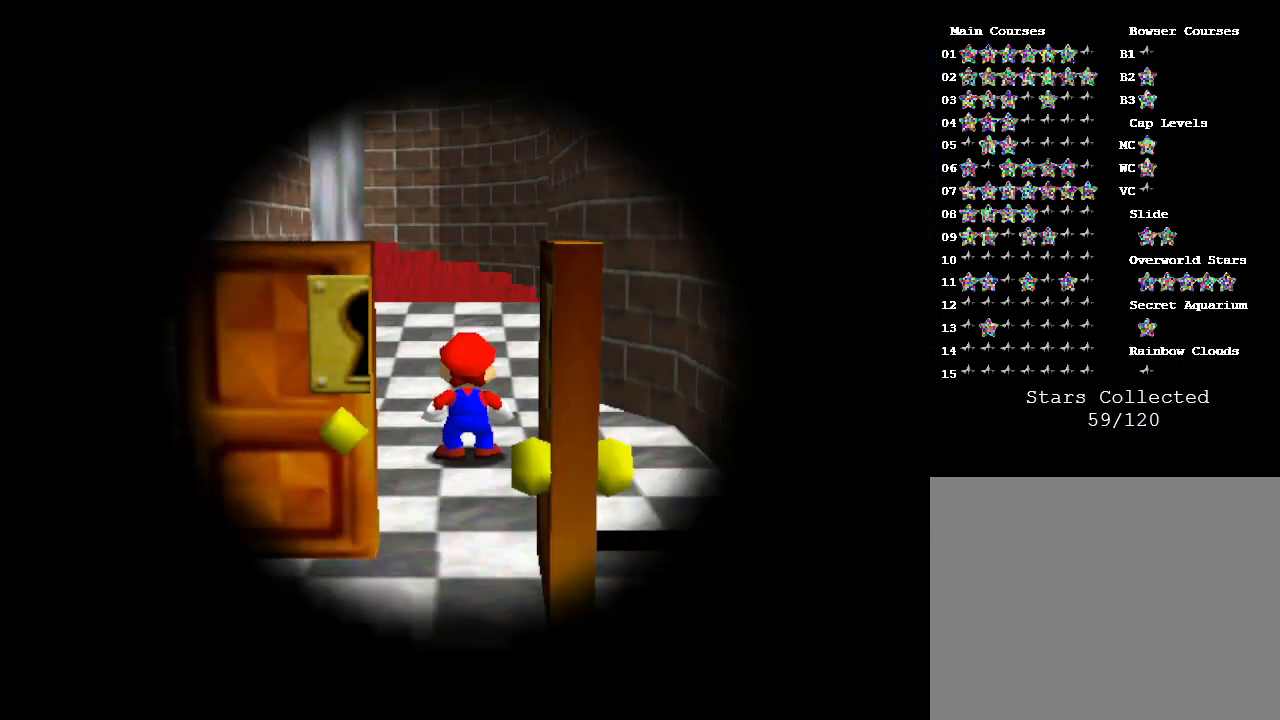
{"buttons": [], "left_stick": "center", "events": []}
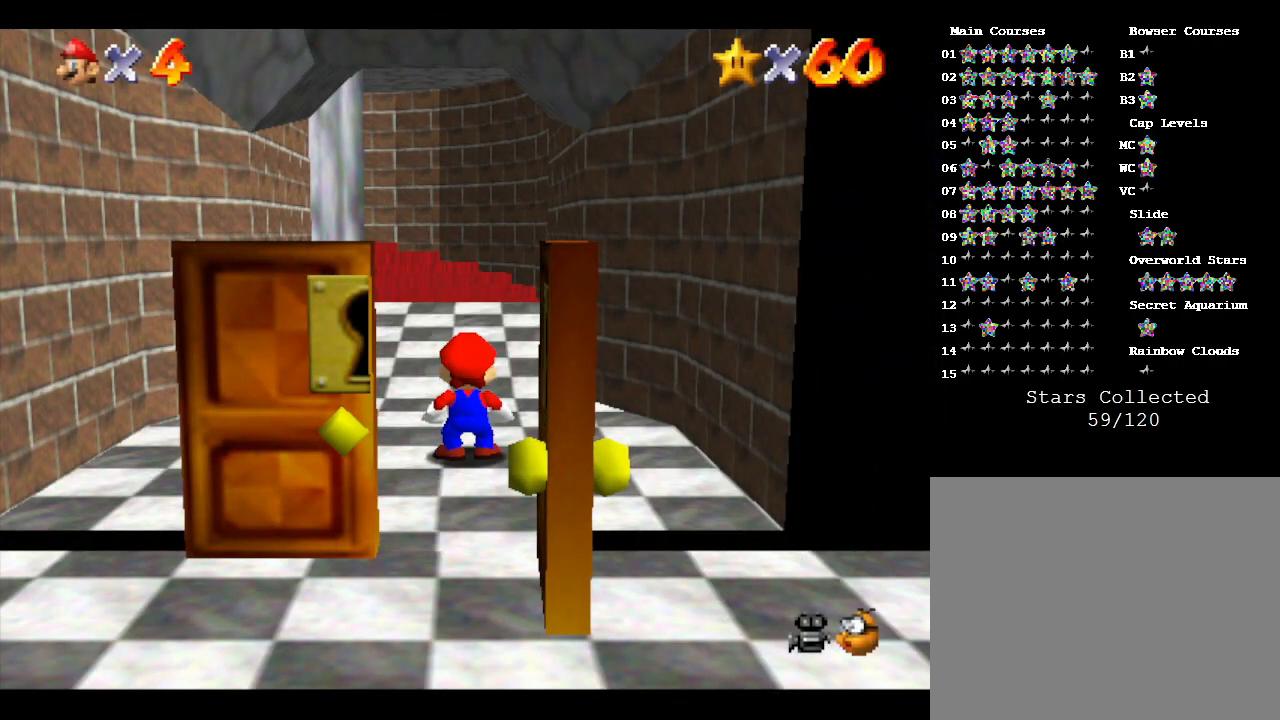
{"buttons": [], "left_stick": "center", "events": []}
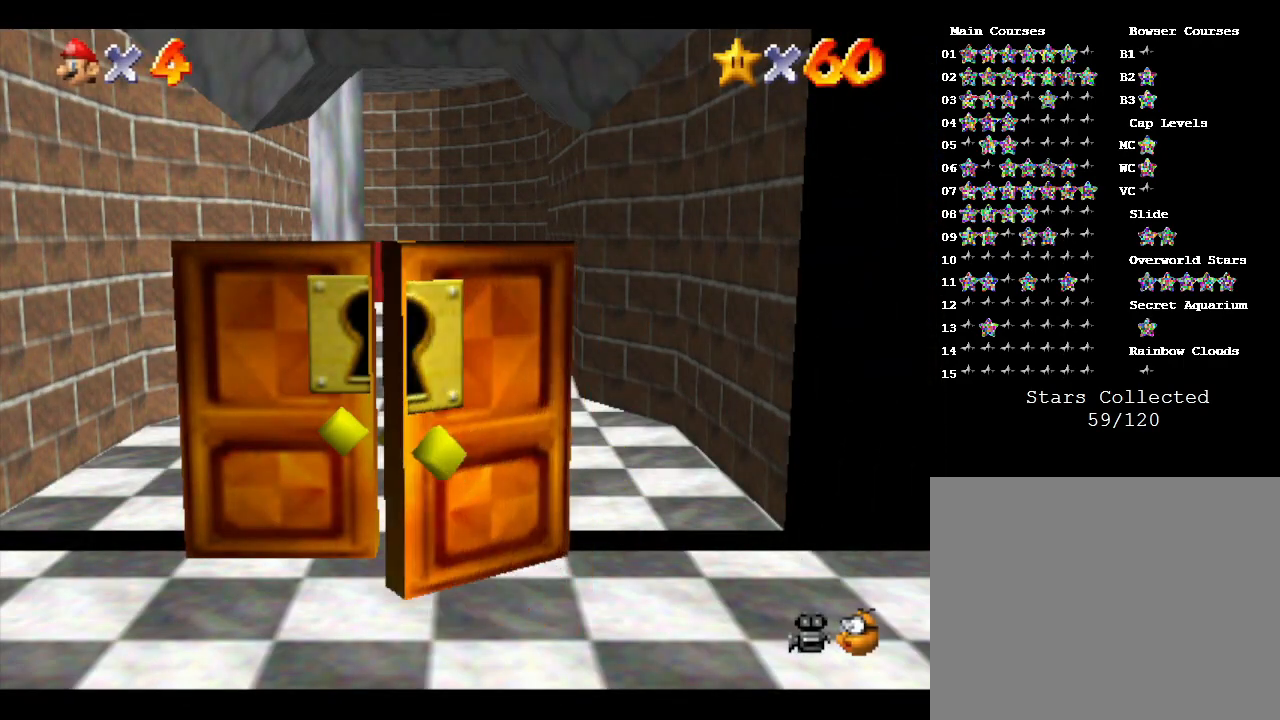
{"buttons": [], "left_stick": "up", "events": [[133, "left_stick", "up-left"], [183, "left_stick", "up"]]}
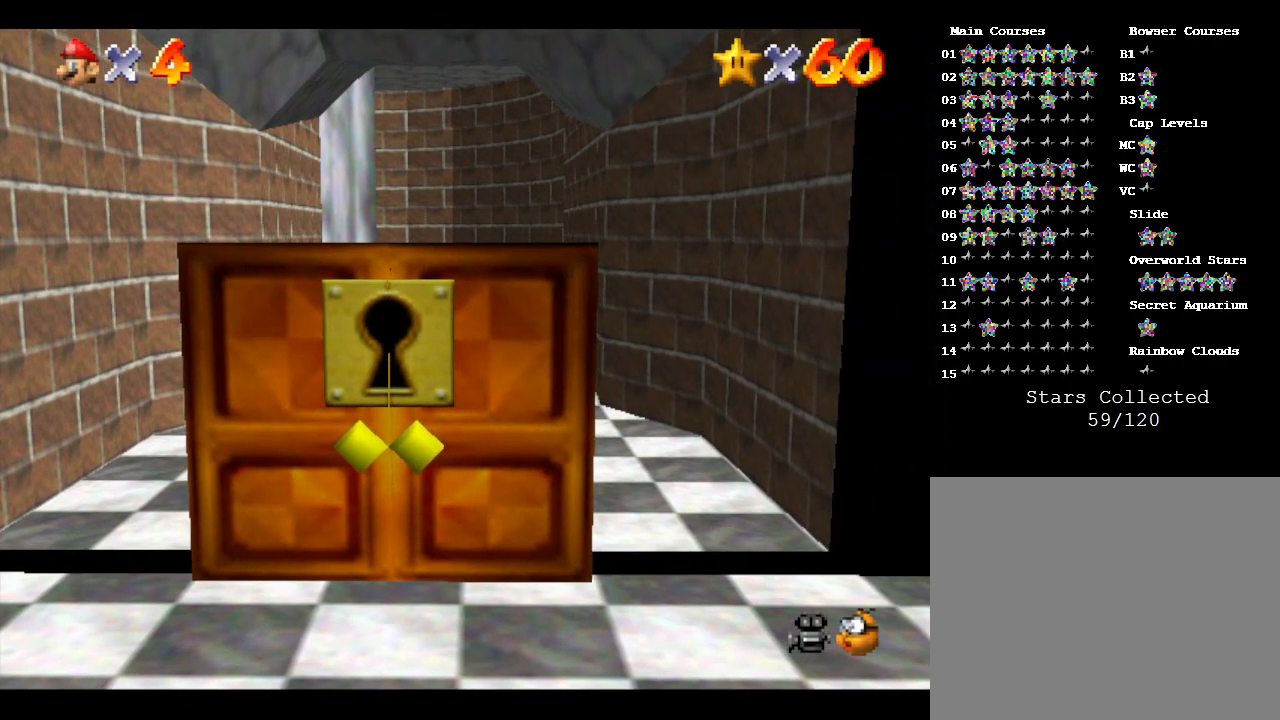
{"buttons": [], "left_stick": "up", "events": []}
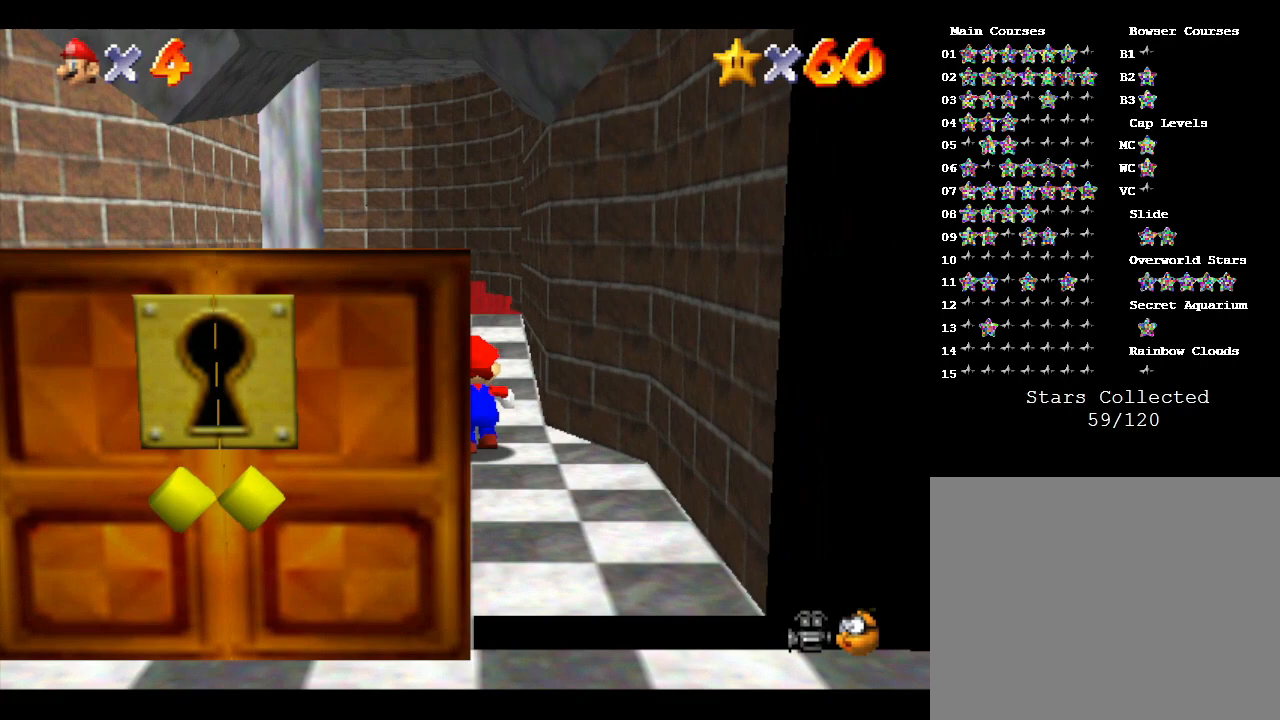
{"buttons": [], "left_stick": "up", "events": []}
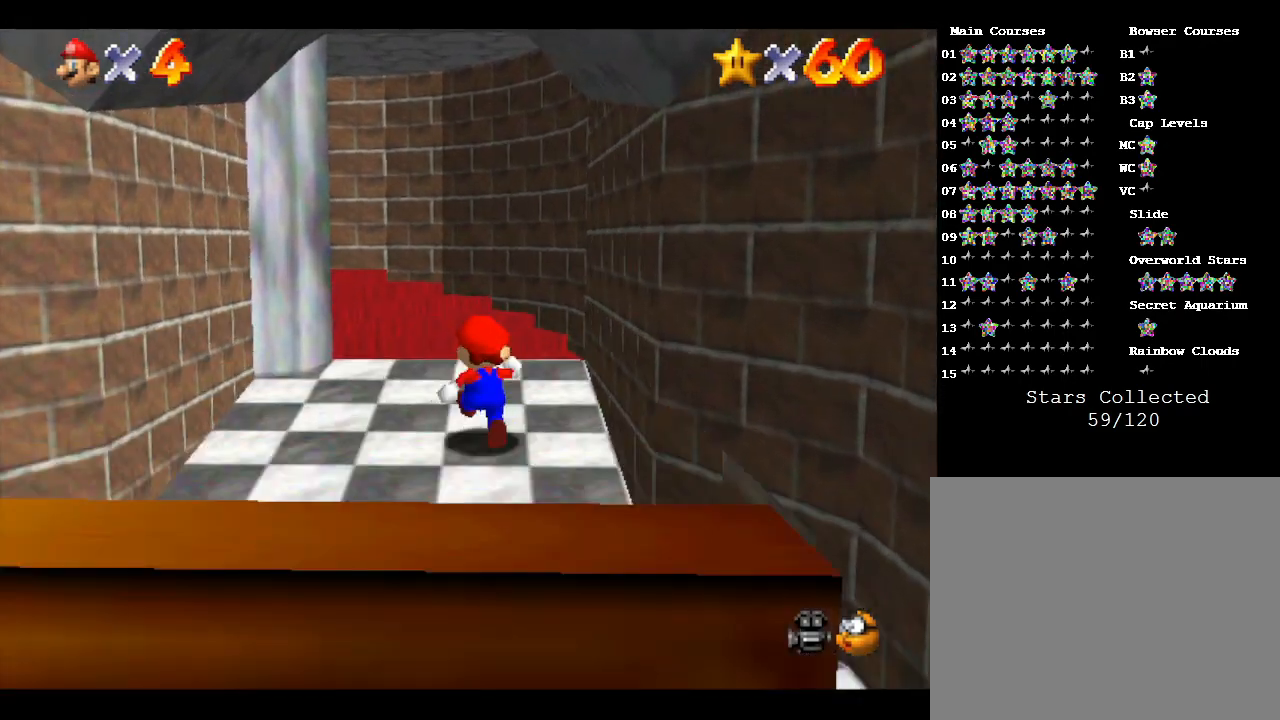
{"buttons": [], "left_stick": "up-left", "events": [[283, "left_stick", "up-left"]]}